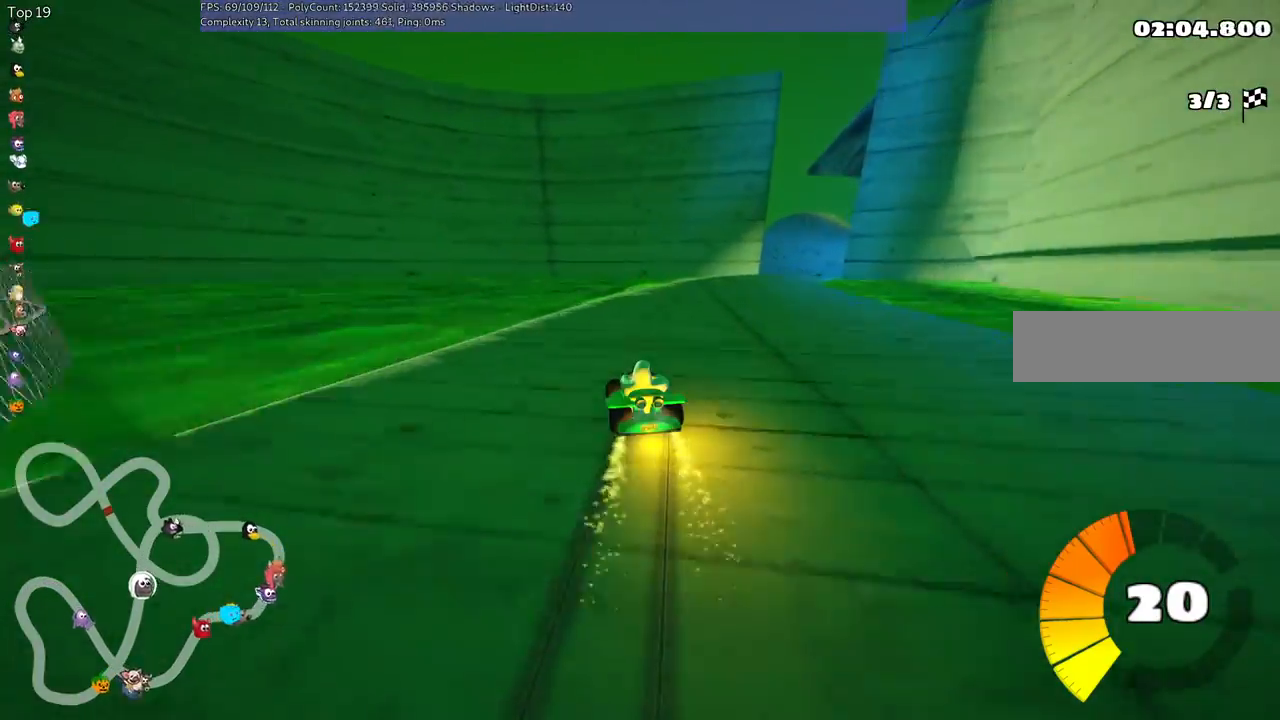
Gameplay with keyboard; each line is a JSON object with the keys held at the frame after it. "events" lists presses ("down") and releases ("up") of ".", "/", "alt_r", "b", "c", "comma", "ctrl_r", "d", "down", "f", "g", "h", "j", "k", "l", "left", "m", "n", "quote", "return", "right", "semicolon", "shift_r", "space", "super", "up" and "v" between this image and that frame as [ms after this image, input, new state], when the widget could be followed in between. No other keys are recorded. Mouse input is not recorded.
{"keys": ["right", "up"], "events": [[33, "m", "up"]]}
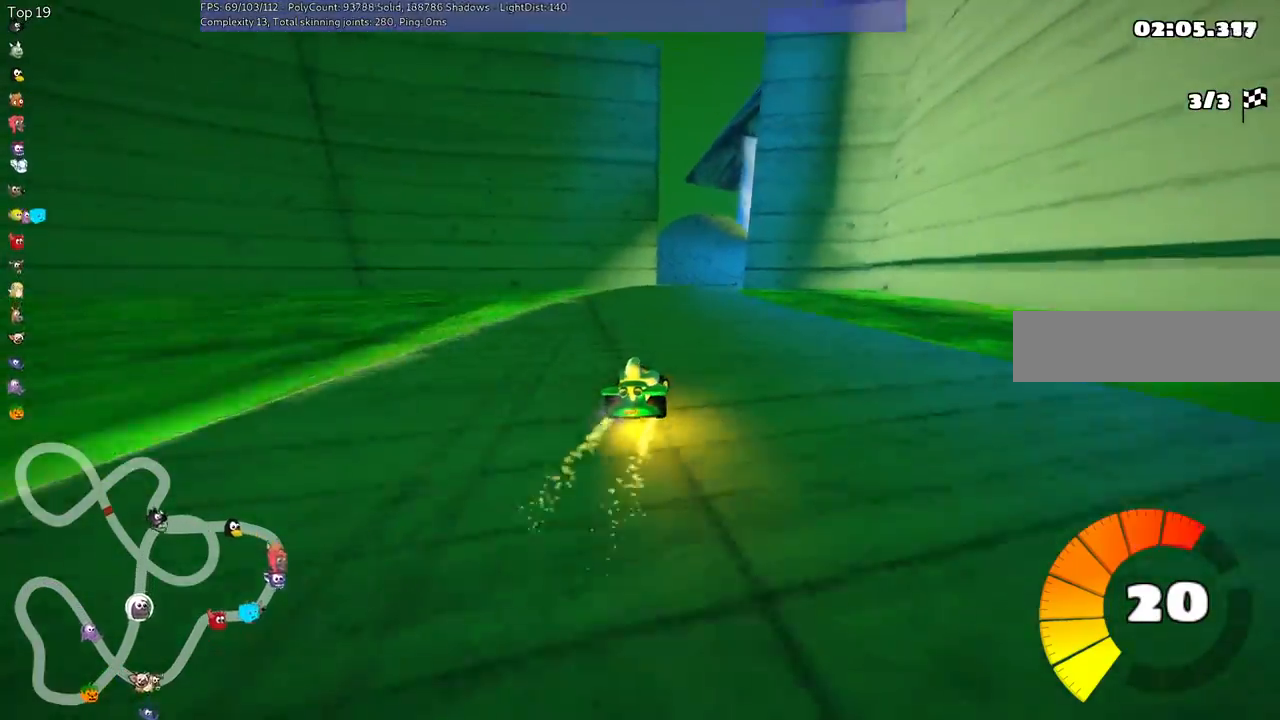
{"keys": ["m", "right", "up"], "events": [[33, "right", "up"], [233, "left", "down"], [467, "left", "up"], [467, "right", "down"], [500, "m", "down"]]}
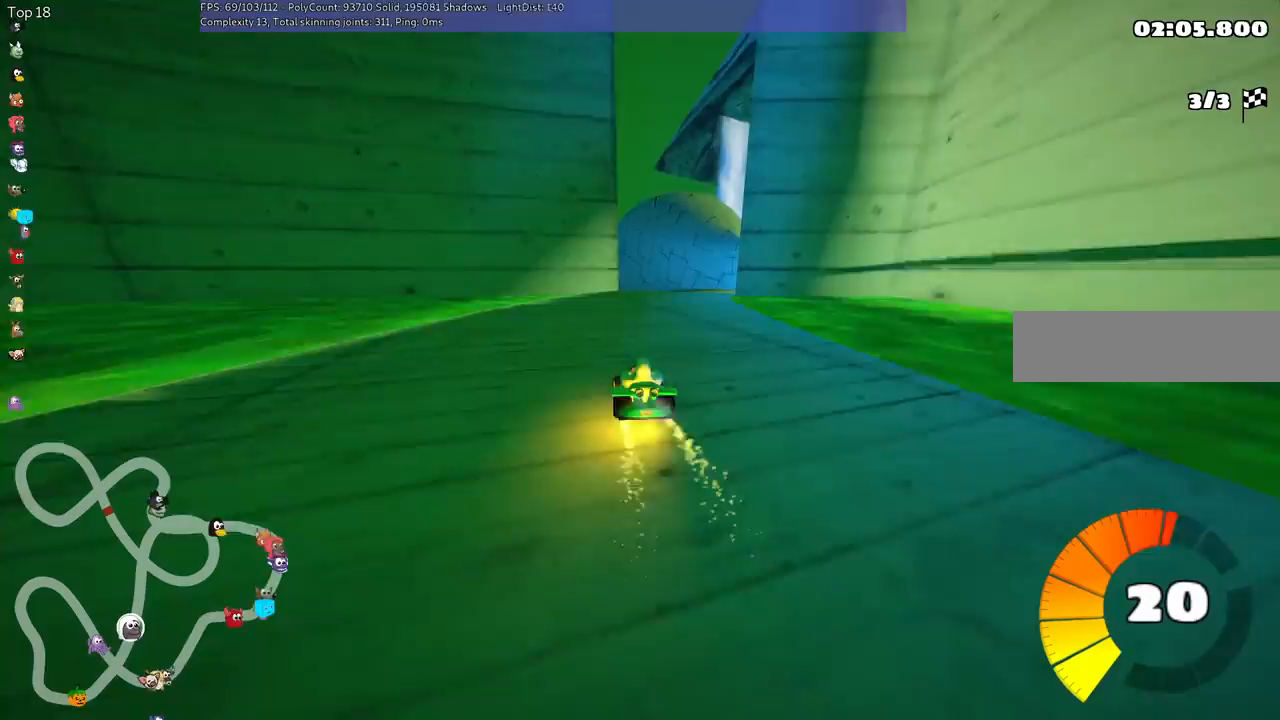
{"keys": ["left", "m", "up"], "events": [[33, "left", "down"], [133, "right", "up"]]}
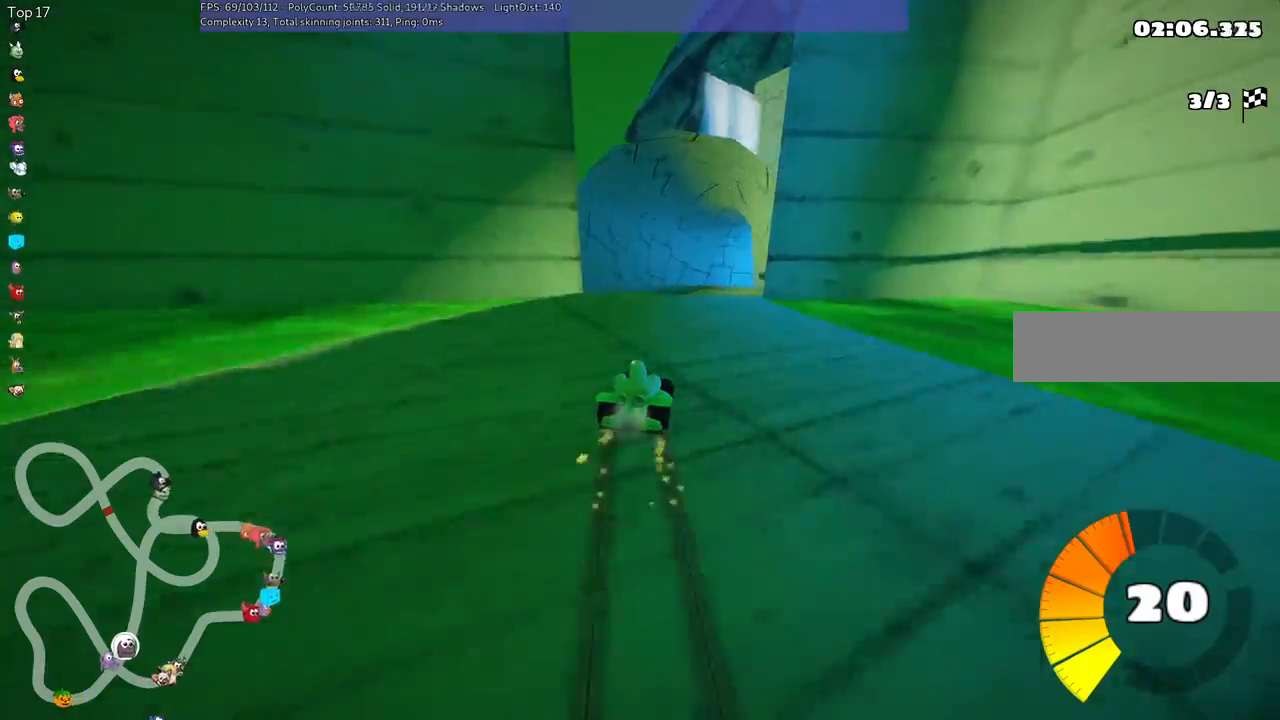
{"keys": ["left", "m", "up"], "events": []}
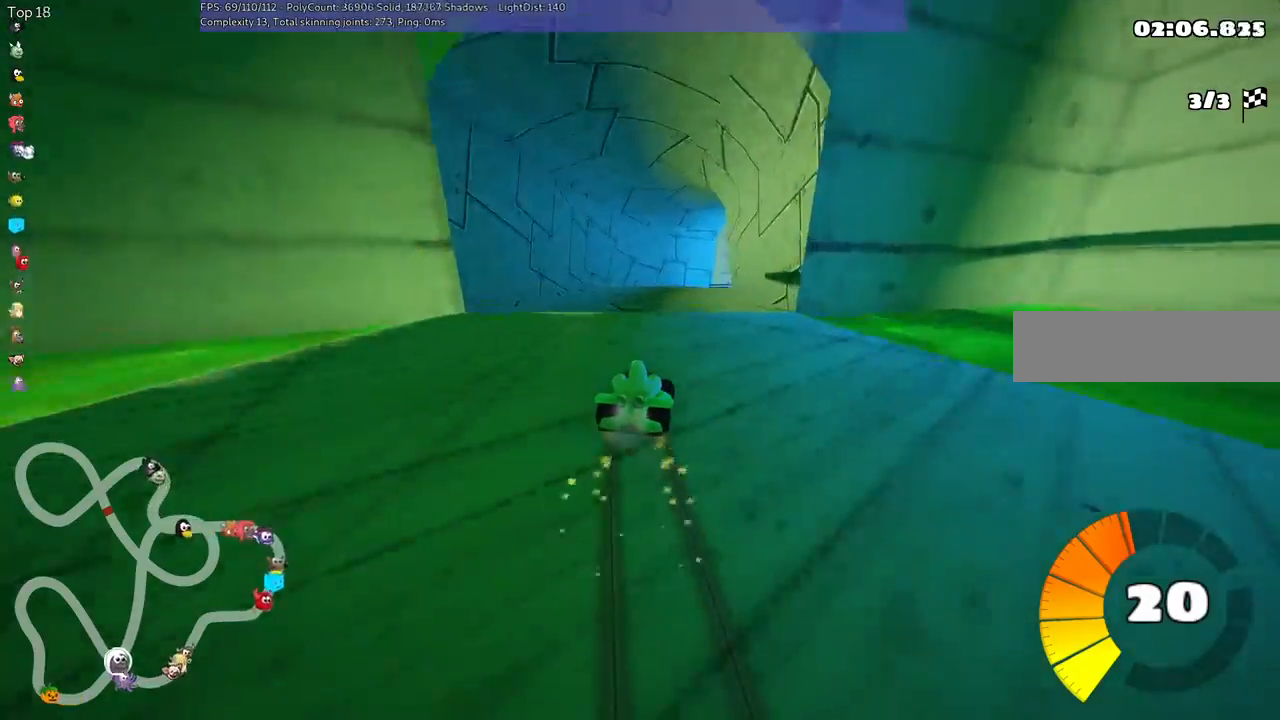
{"keys": ["left", "m", "right", "up"], "events": [[467, "right", "down"]]}
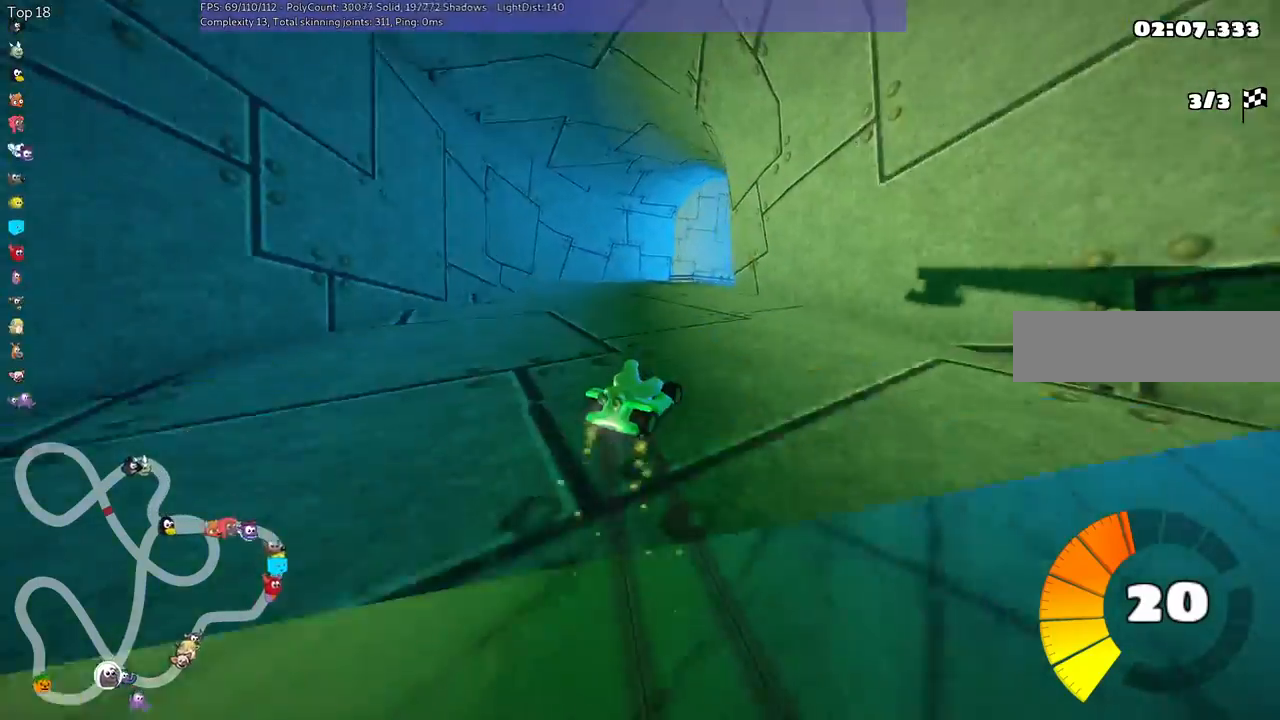
{"keys": ["left", "m", "up"], "events": [[33, "right", "up"], [300, "right", "down"], [467, "right", "up"]]}
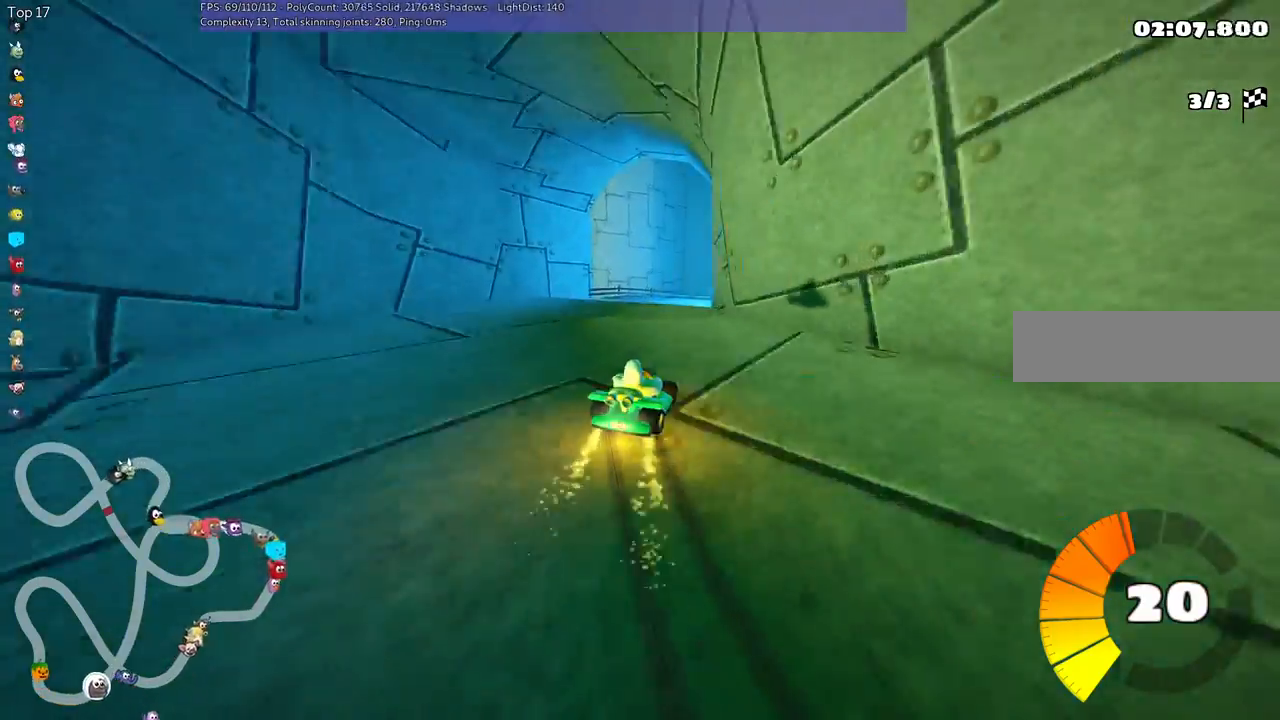
{"keys": ["left", "m", "right", "up"], "events": [[200, "right", "down"], [300, "right", "up"], [467, "right", "down"]]}
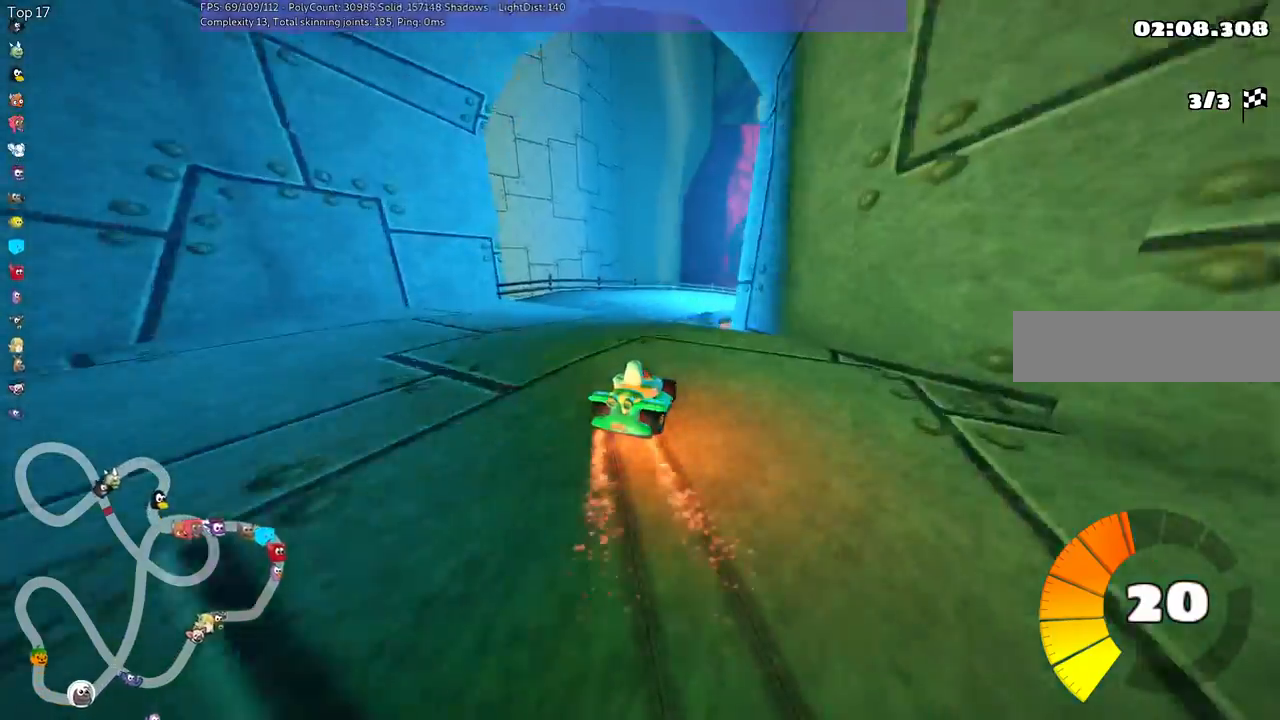
{"keys": ["right", "up"]}
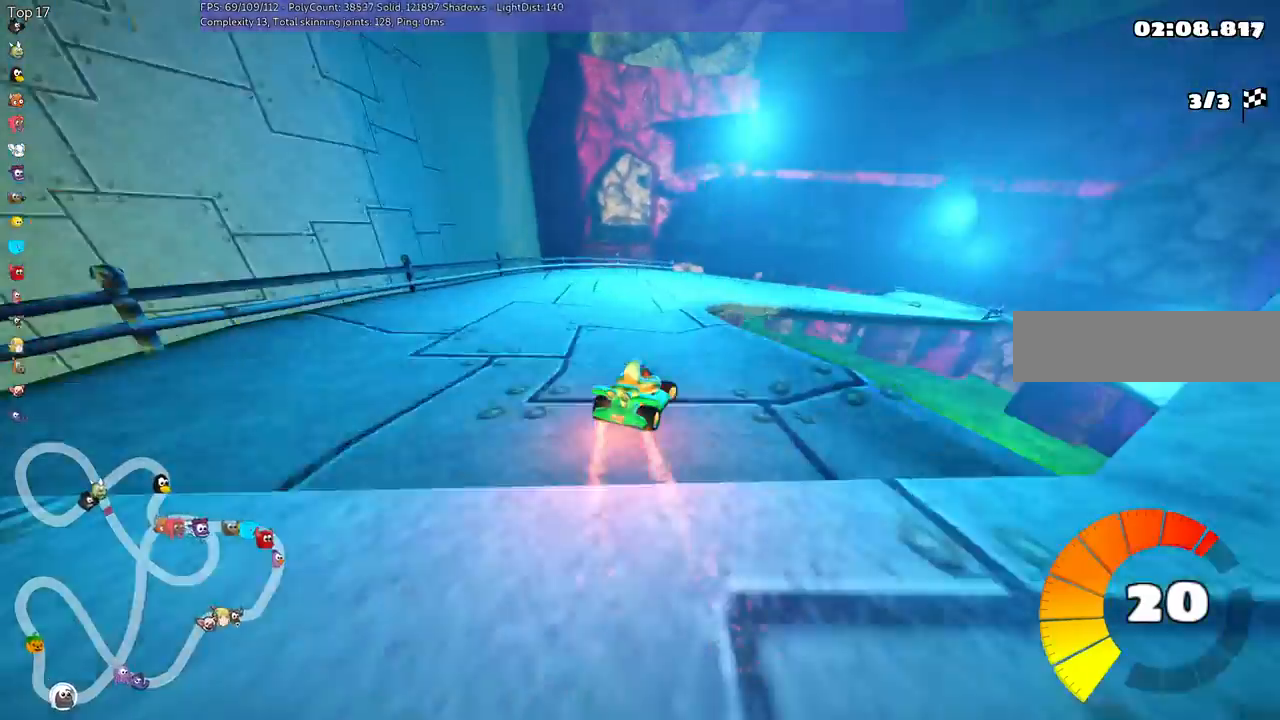
{"keys": ["right", "up"], "events": [[100, "right", "up"], [267, "right", "down"]]}
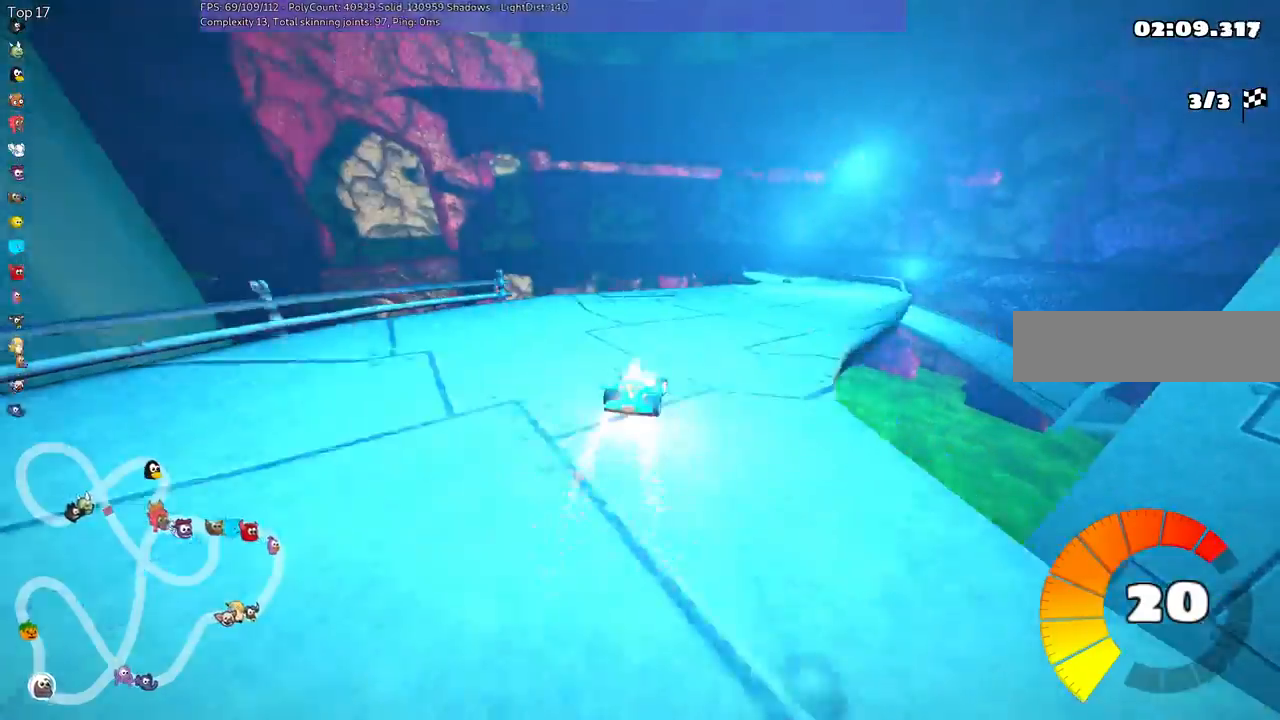
{"keys": ["left", "up"]}
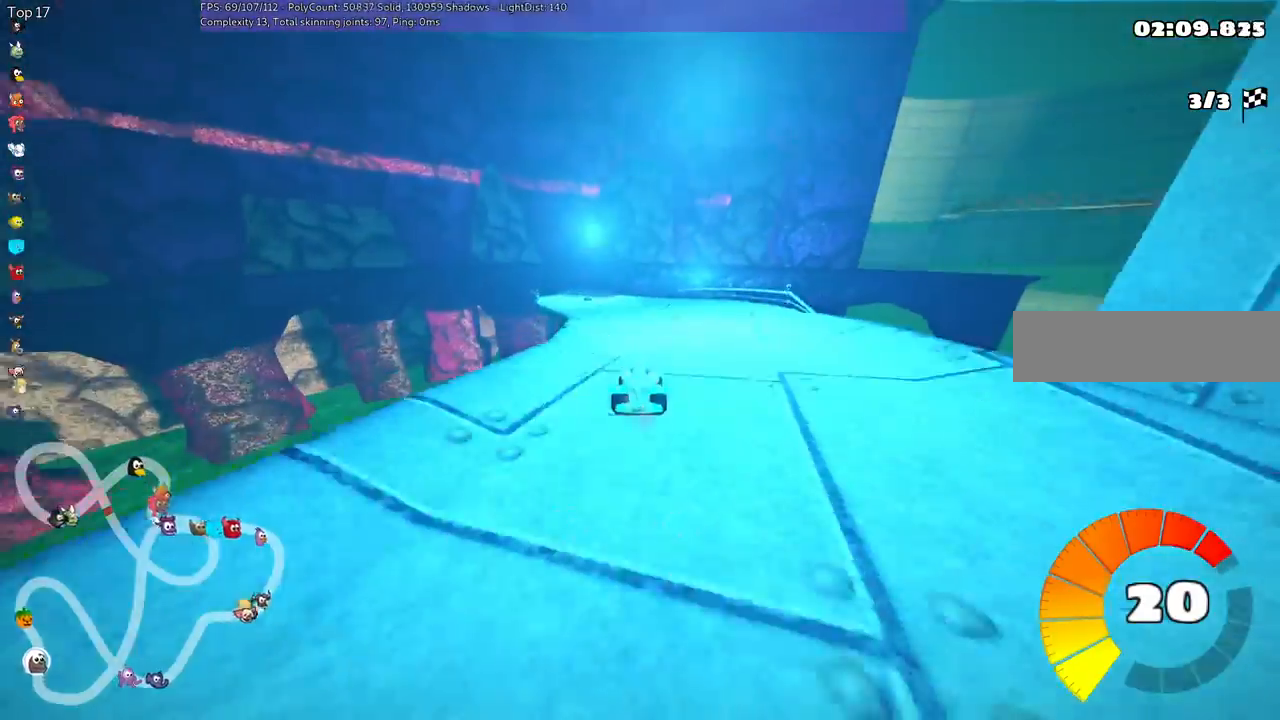
{"keys": ["m", "right", "up"], "events": [[400, "left", "up"], [400, "right", "down"], [433, "m", "down"]]}
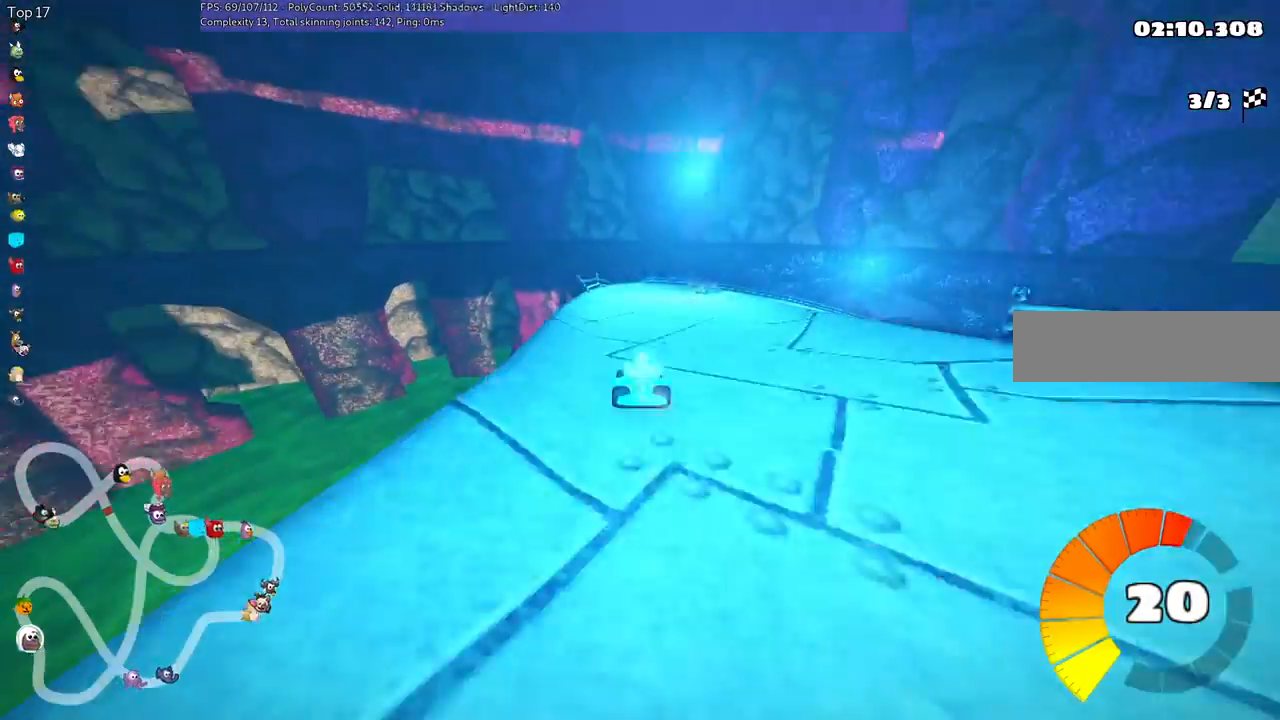
{"keys": ["left", "m", "up"], "events": [[33, "left", "down"], [100, "right", "up"], [300, "right", "down"], [433, "right", "up"]]}
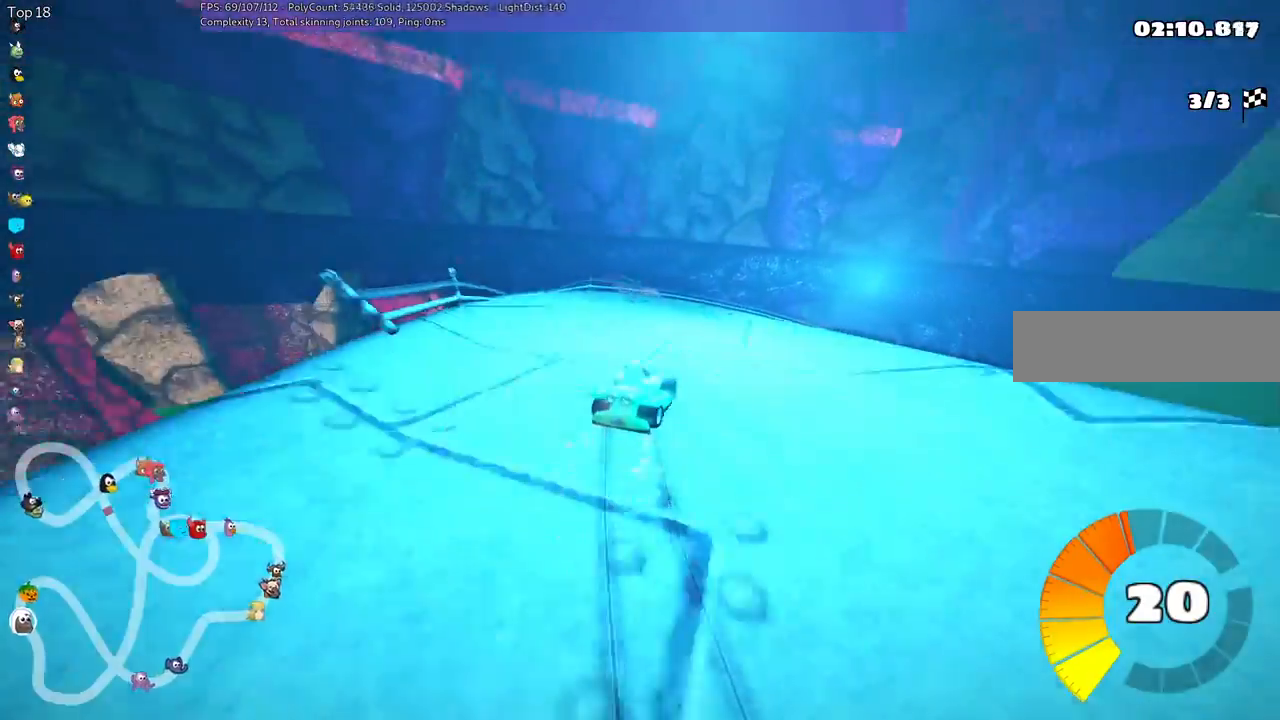
{"keys": ["left", "m", "right", "up"], "events": [[67, "right", "down"], [333, "right", "up"], [500, "right", "down"]]}
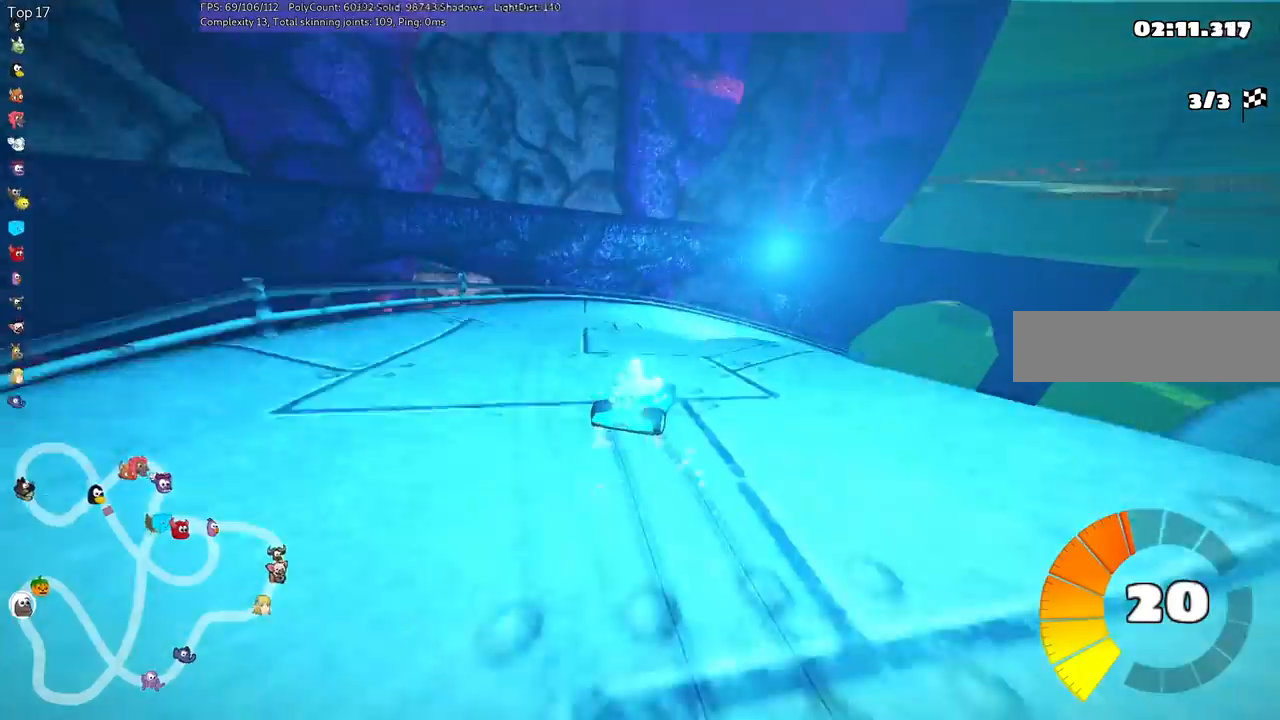
{"keys": ["m", "right", "up"], "events": [[100, "left", "up"]]}
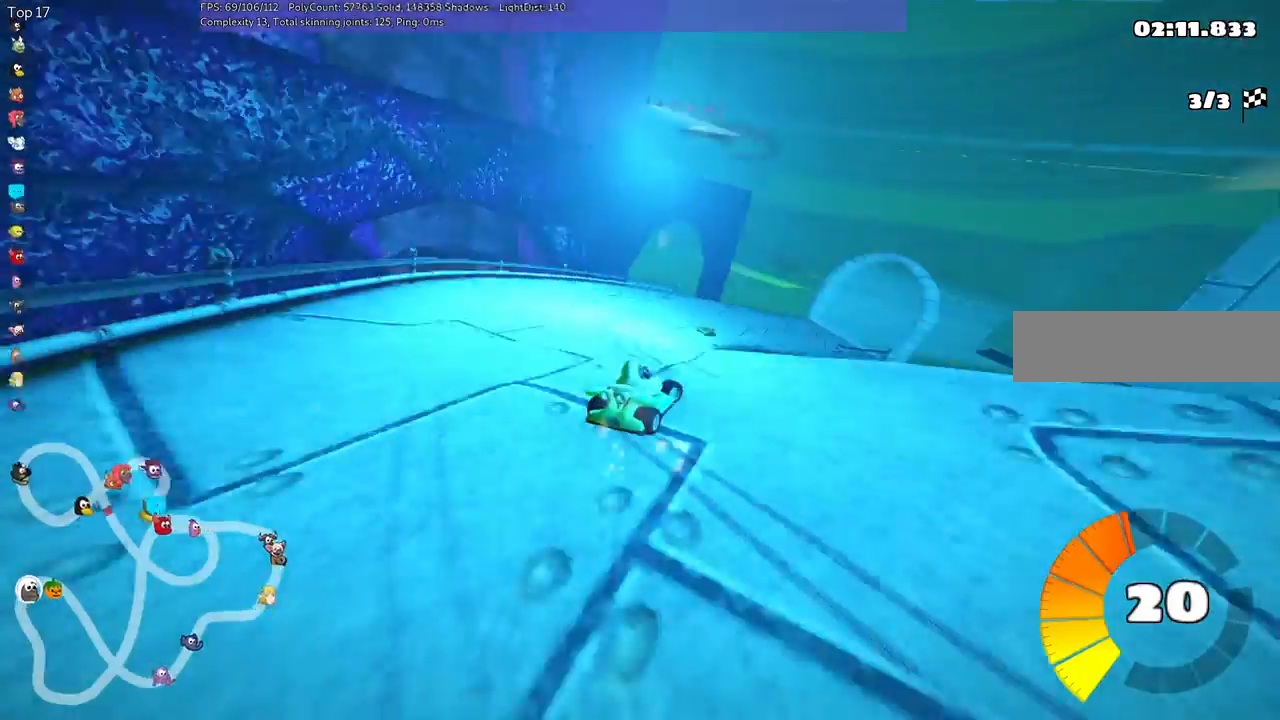
{"keys": ["m", "right", "up"], "events": []}
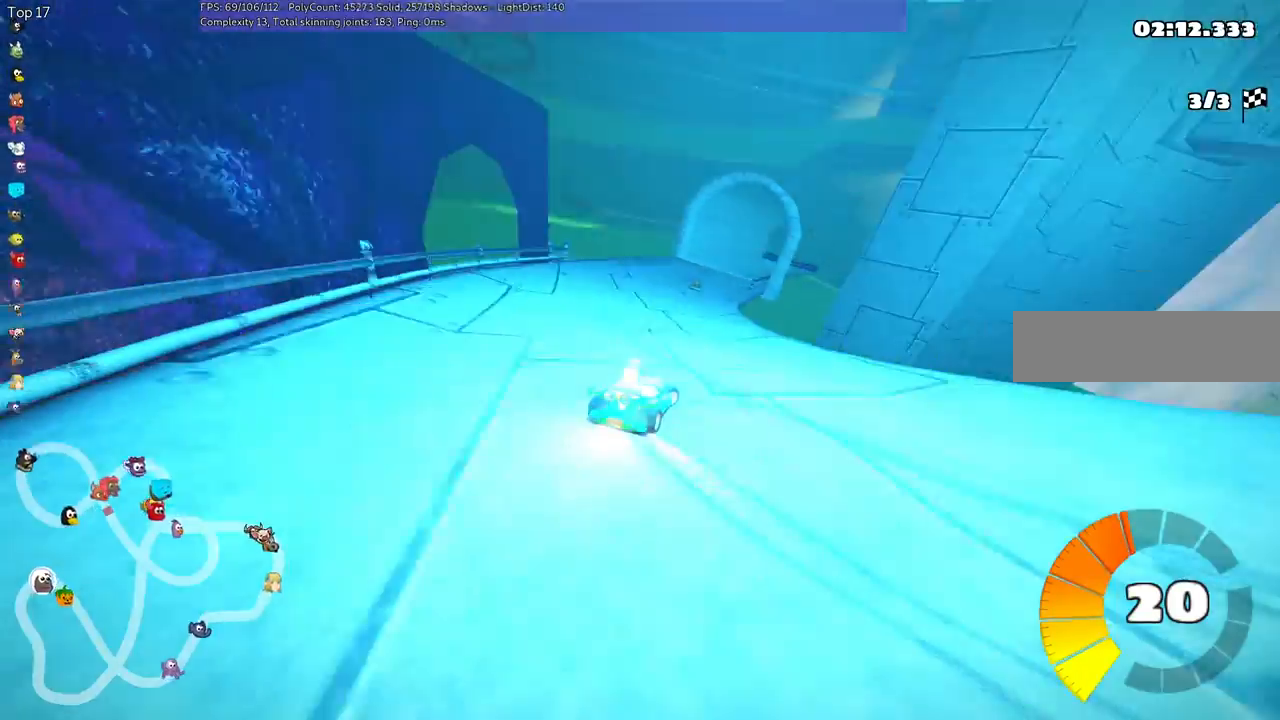
{"keys": ["m", "right", "up"], "events": []}
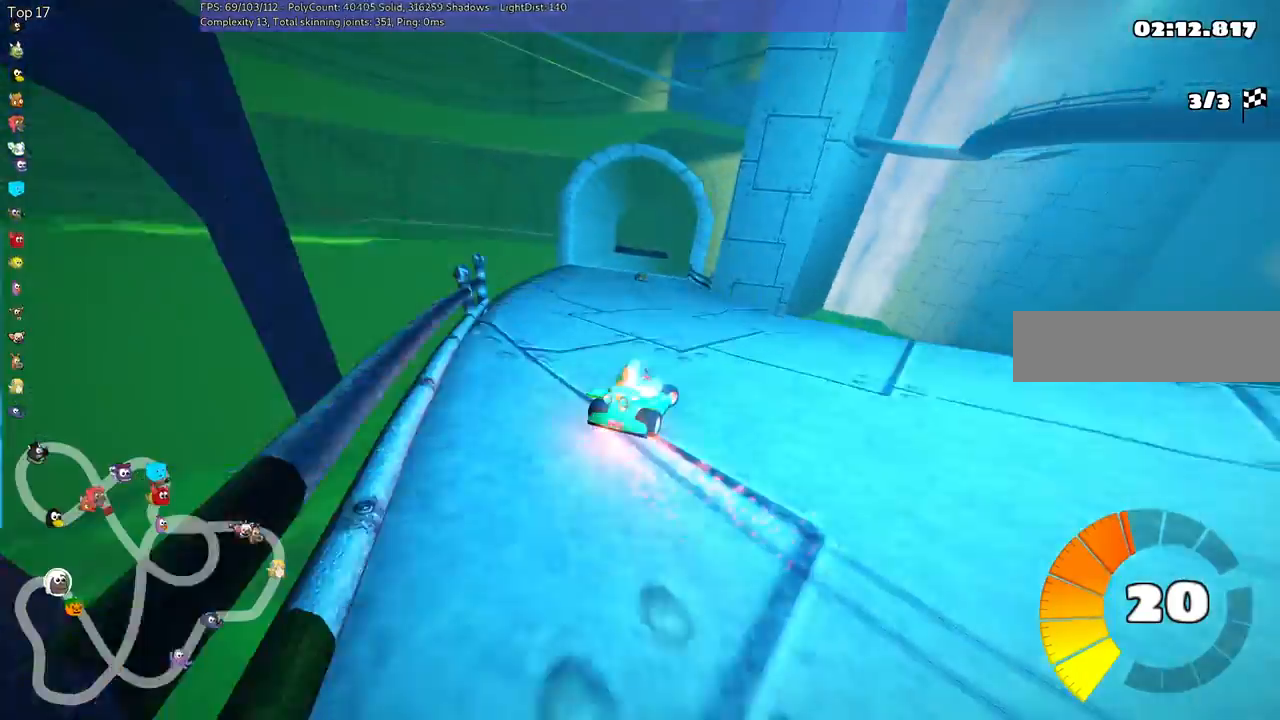
{"keys": ["left", "up"], "events": [[333, "m", "up"], [333, "right", "up"], [400, "left", "down"]]}
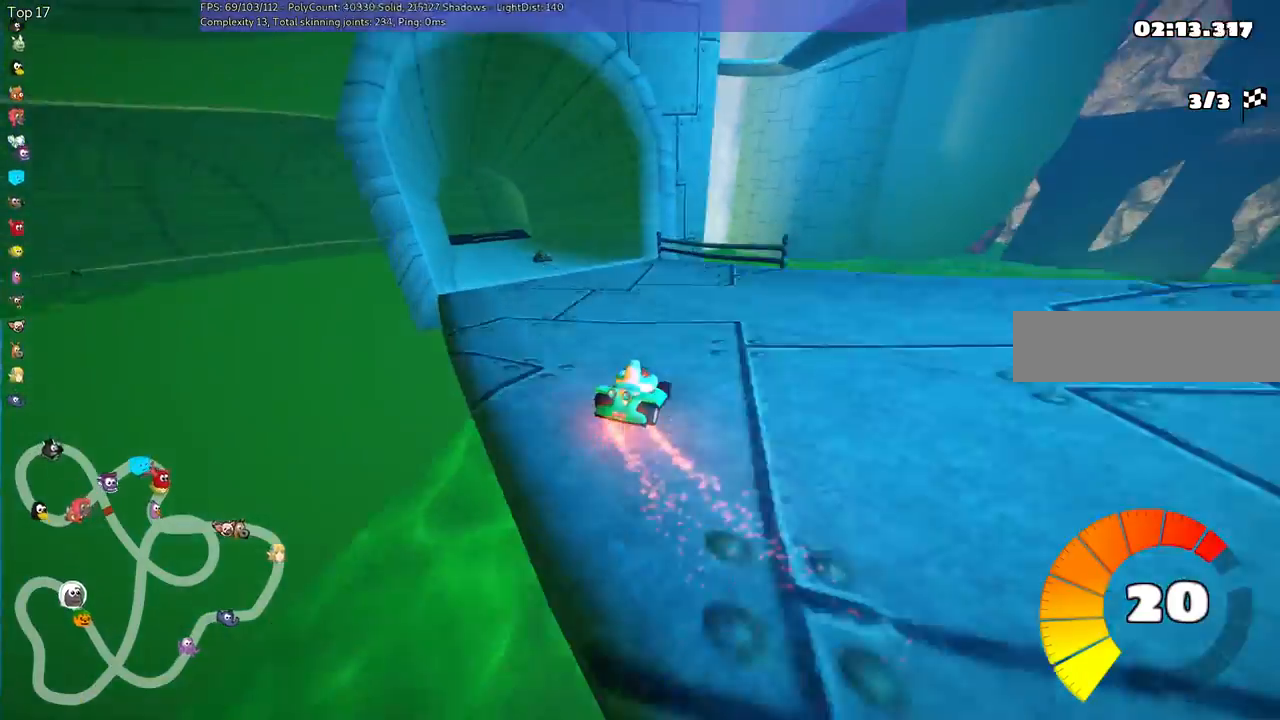
{"keys": ["left", "up"], "events": []}
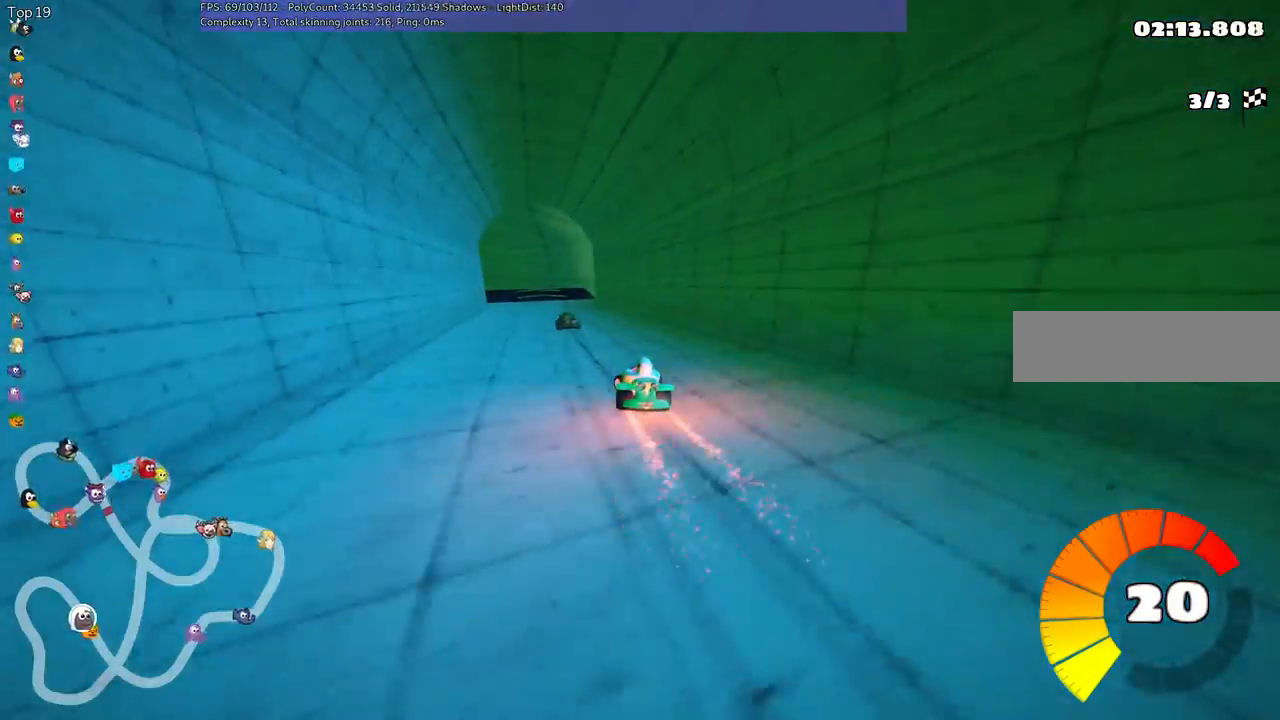
{"keys": ["down", "left", "m"], "events": [[67, "left", "up"], [367, "left", "down"], [367, "m", "down"], [367, "up", "up"], [467, "down", "down"]]}